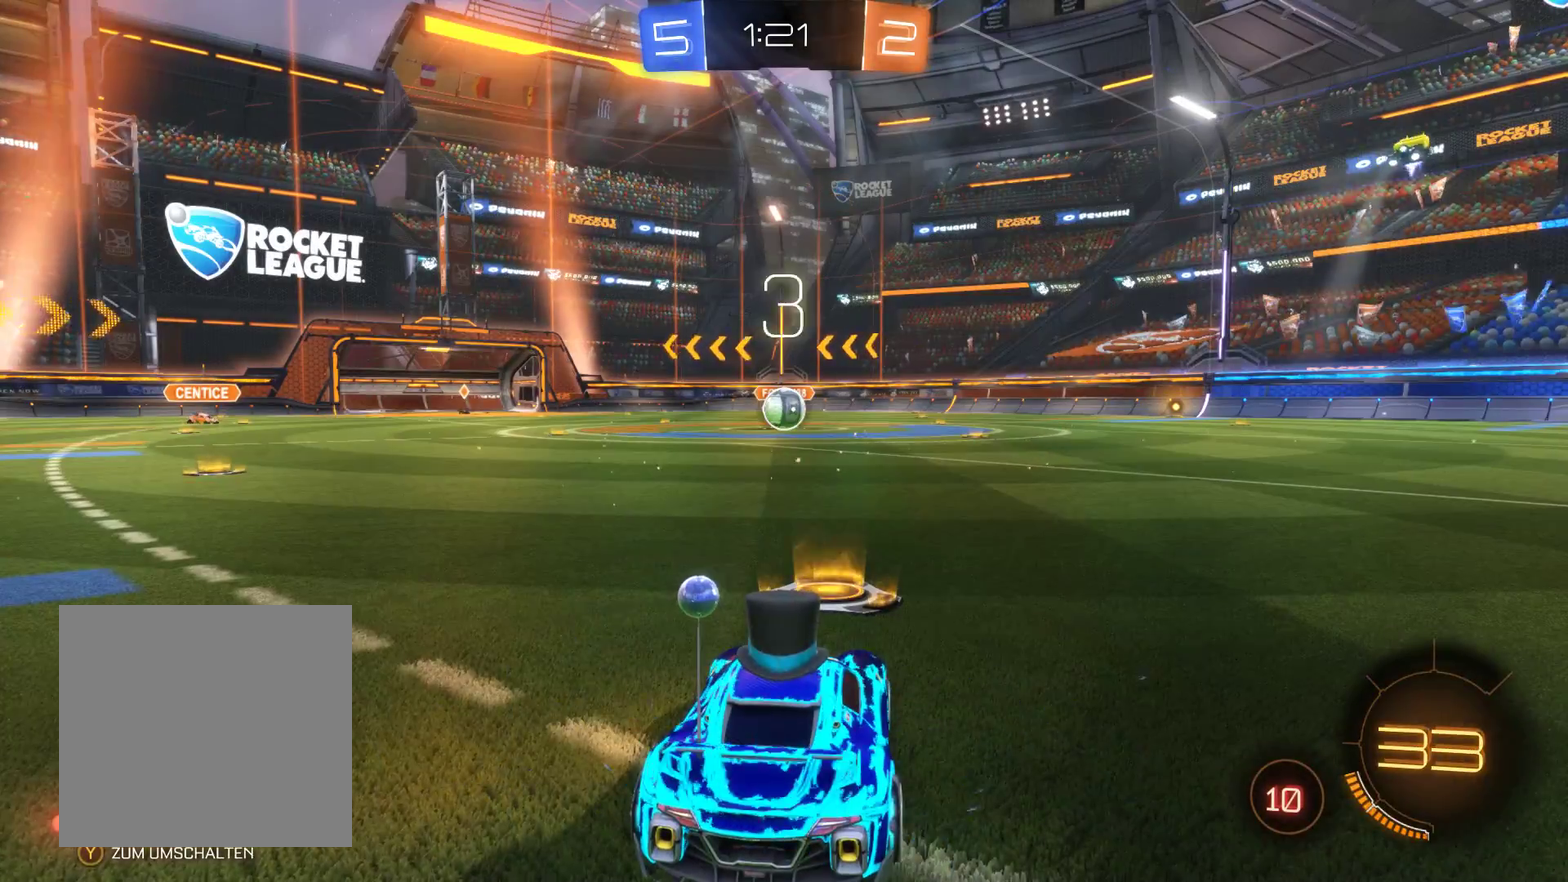
Gameplay with a controller (Xbox layout); each line is a JSON object with the inputs held at the frame after it. "events" lists button and stick changes between this image and that frame as [ms after this image, input, new state], when the widget could be followed in between.
{"buttons": ["R2"], "left_stick": "center", "right_stick": "center", "events": [[300, "R2", "down"]]}
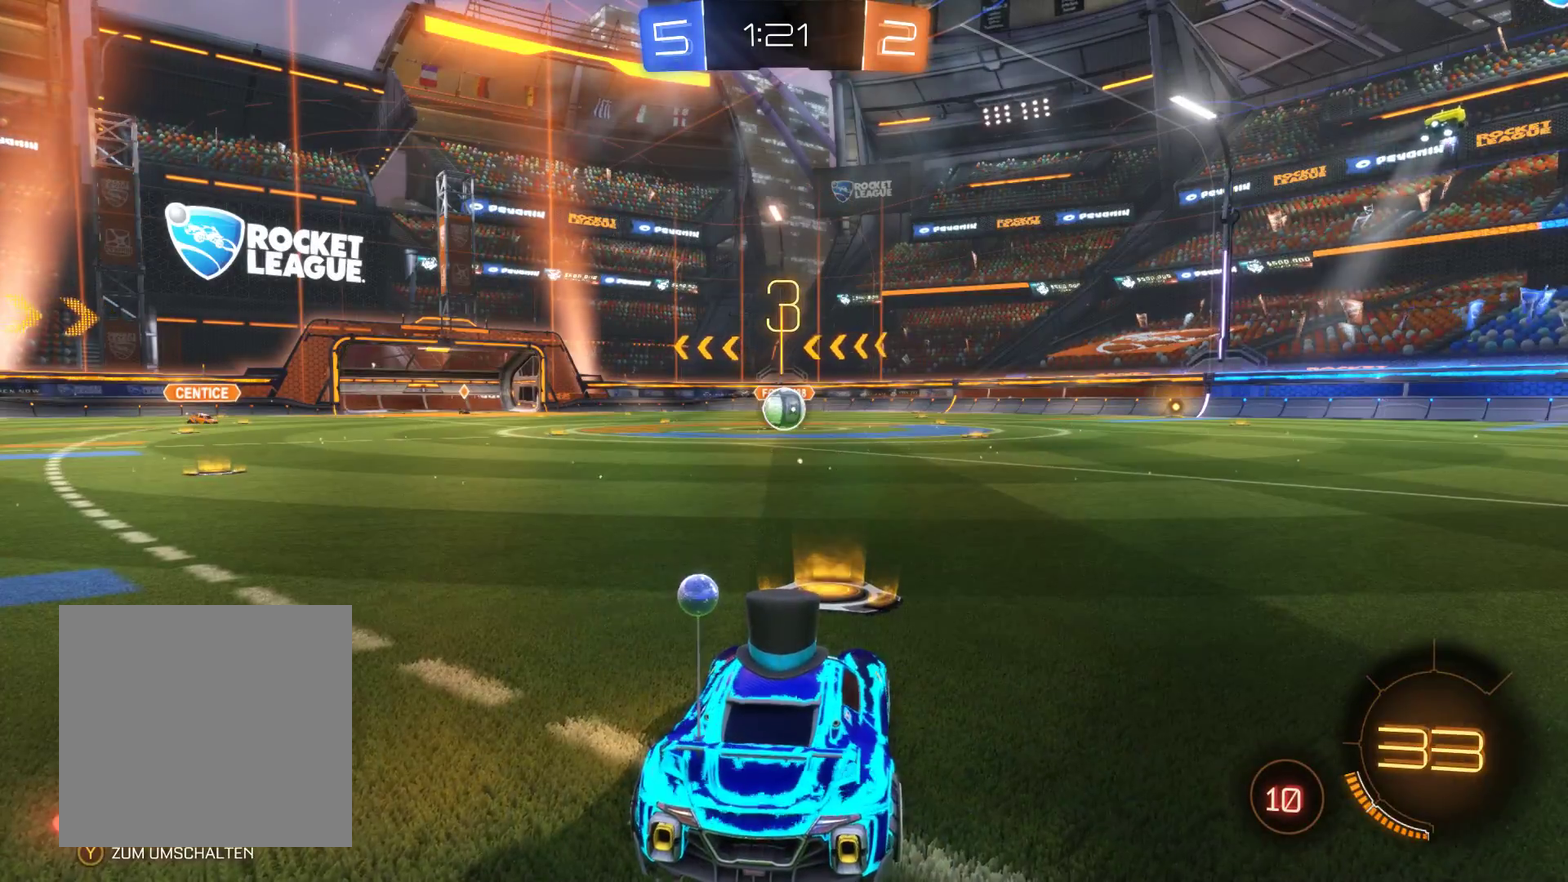
{"buttons": [], "left_stick": "center", "right_stick": "center", "events": [[367, "R2", "up"]]}
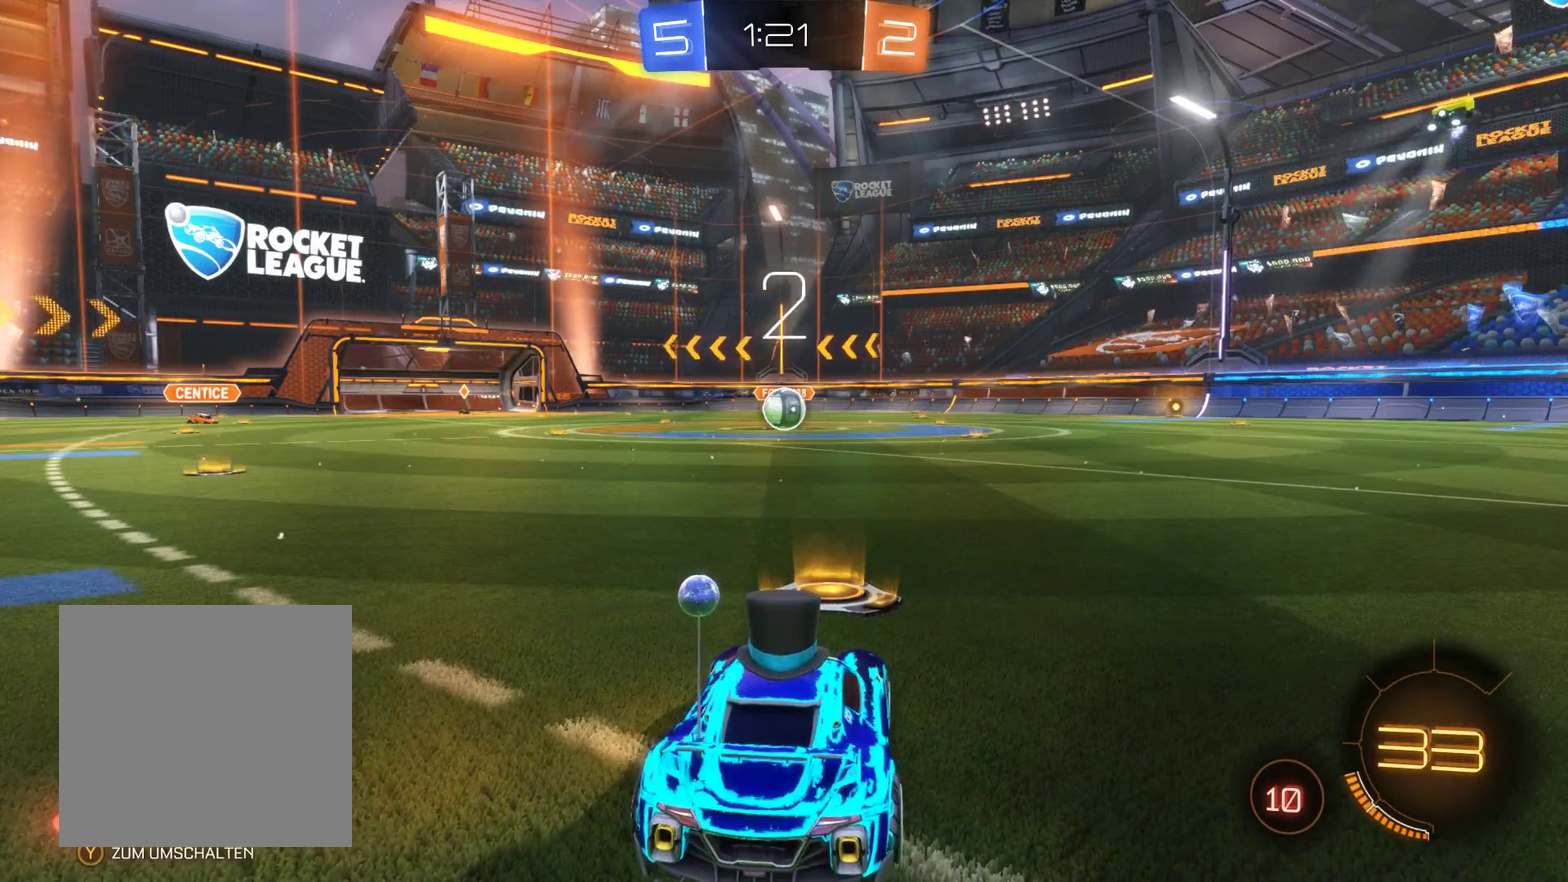
{"buttons": [], "left_stick": "center", "right_stick": "center", "events": []}
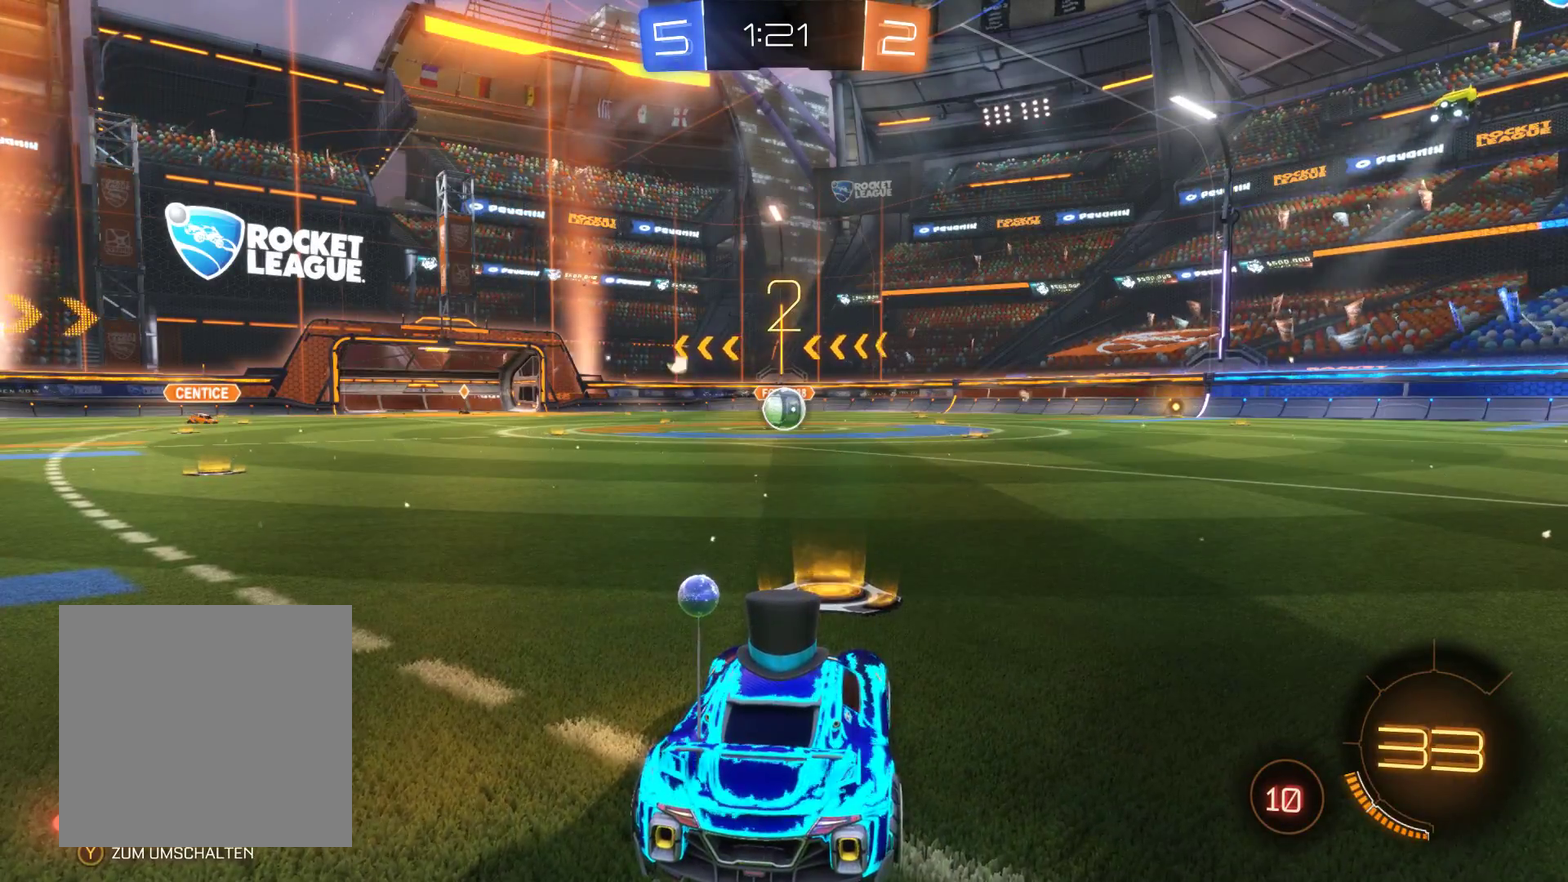
{"buttons": [], "left_stick": "center", "right_stick": "center", "events": []}
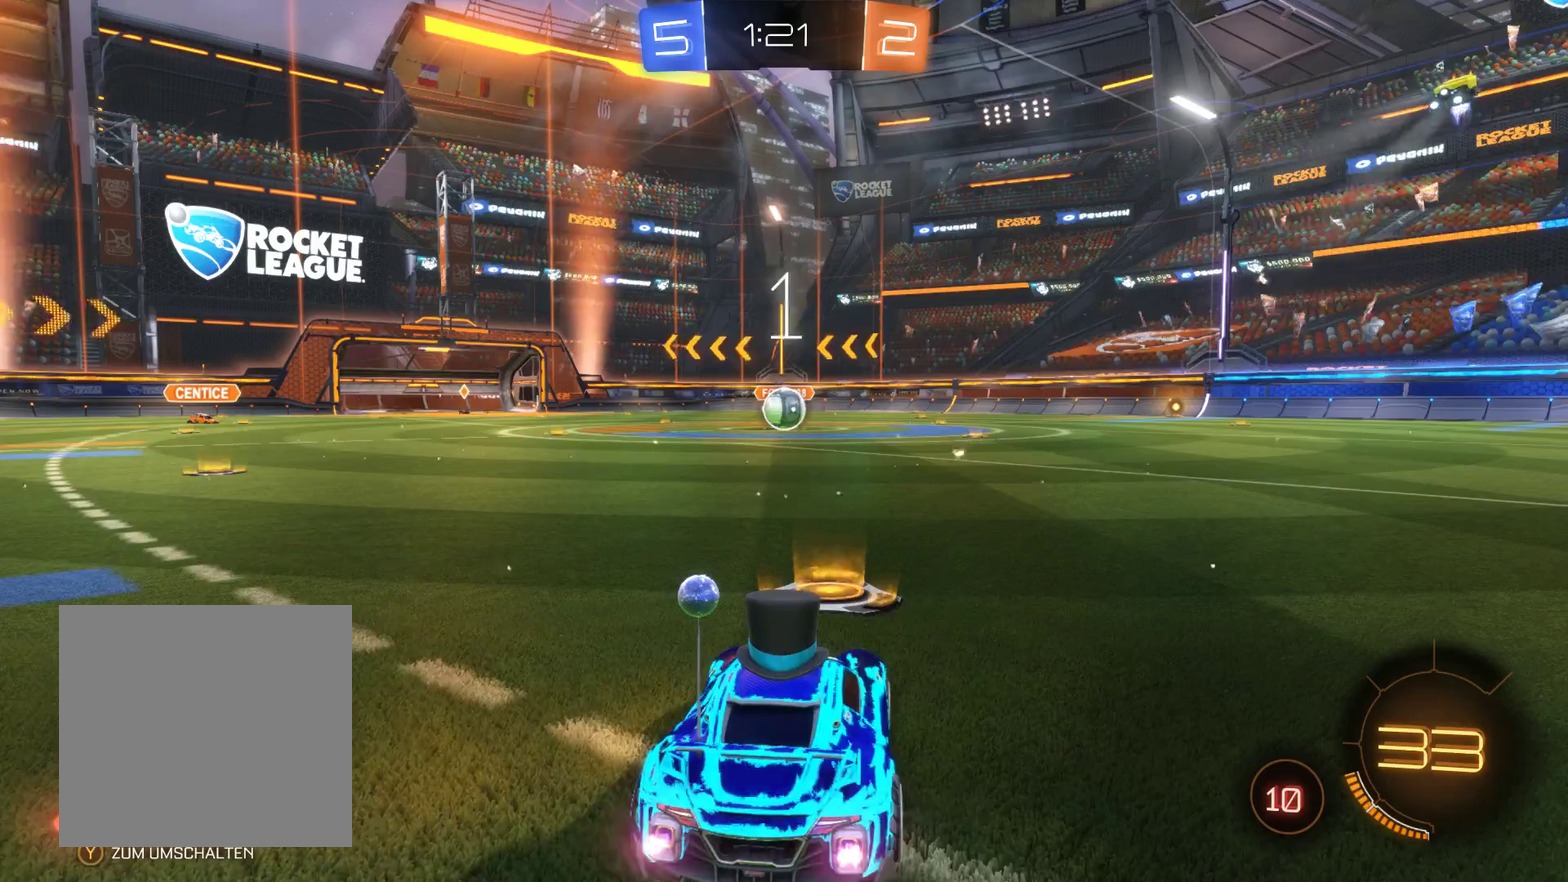
{"buttons": ["L2", "R2"], "left_stick": "center", "right_stick": "center", "events": [[367, "L2", "down"], [367, "R2", "down"]]}
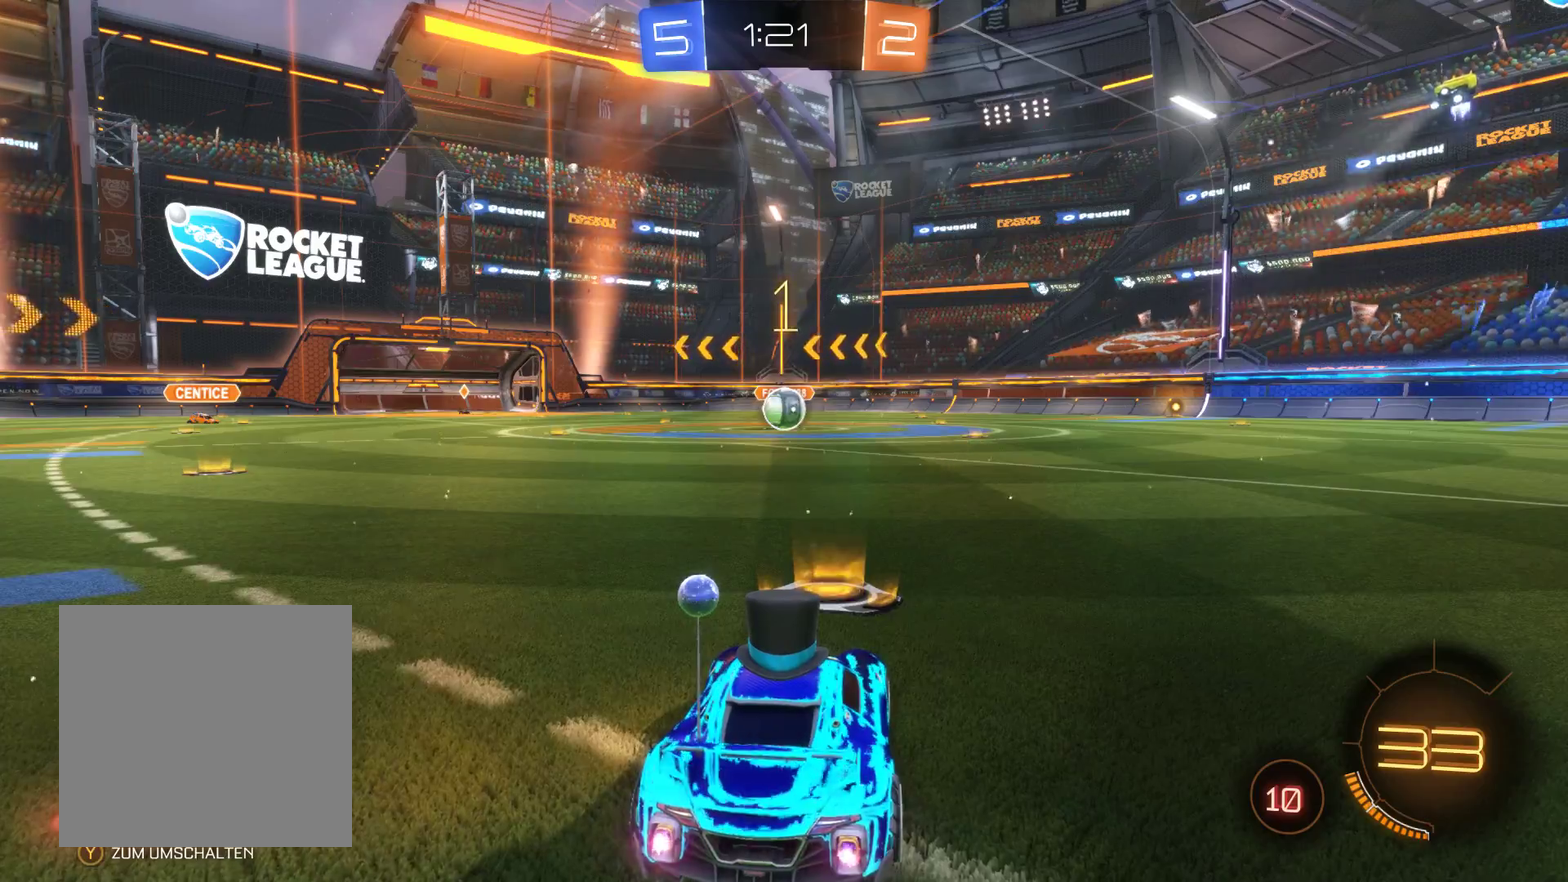
{"buttons": ["L2", "R2"], "left_stick": "center", "right_stick": "center", "events": []}
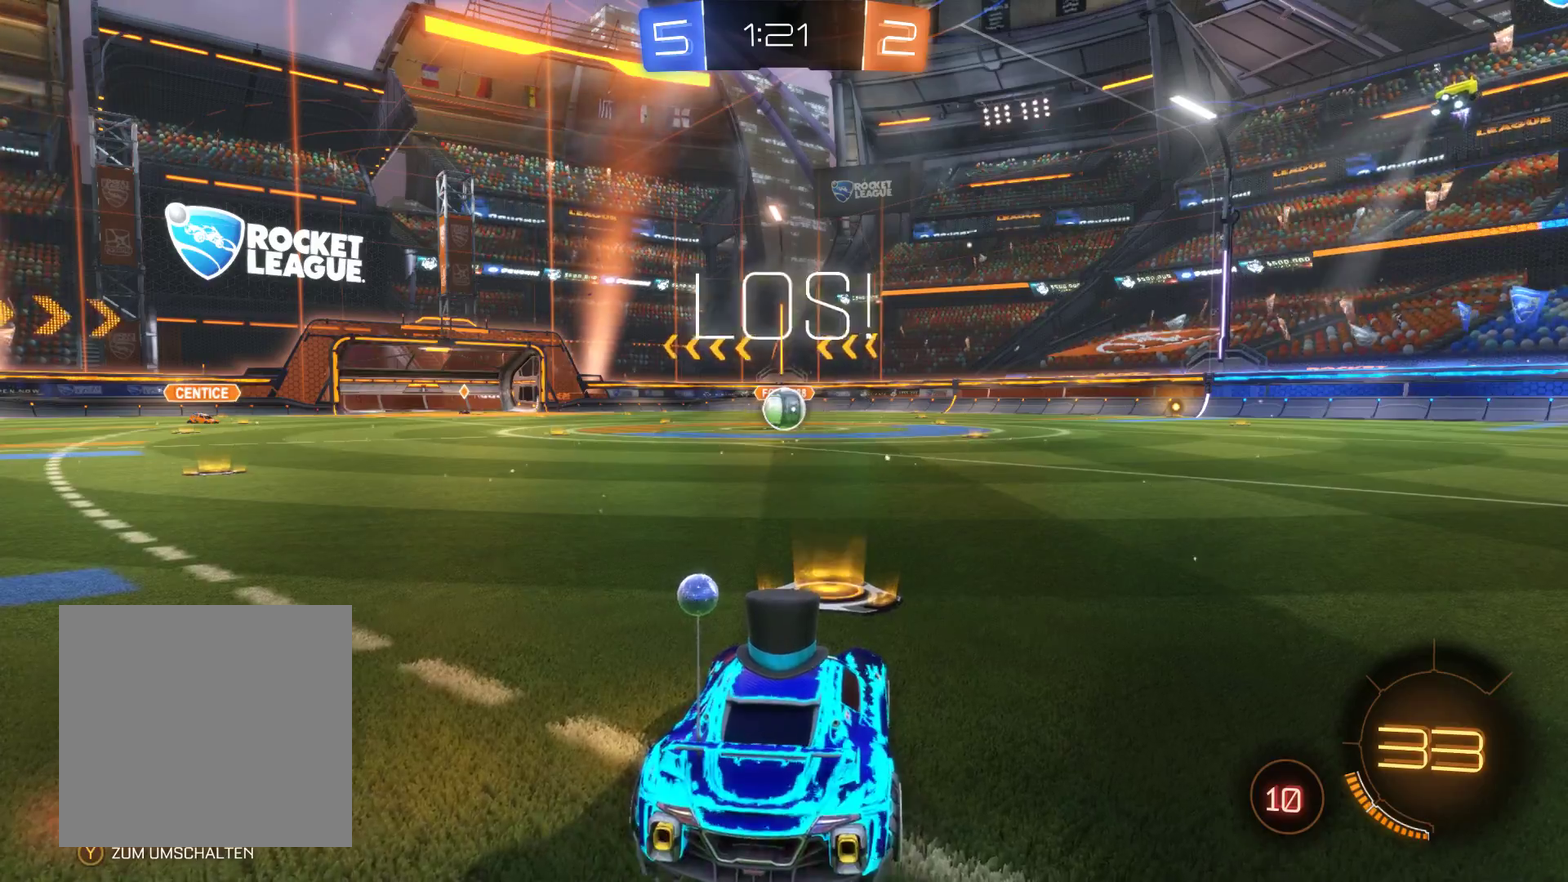
{"buttons": ["L2", "R2"], "left_stick": "center", "right_stick": "center", "events": [[100, "left_stick", "left"], [200, "left_stick", "center"]]}
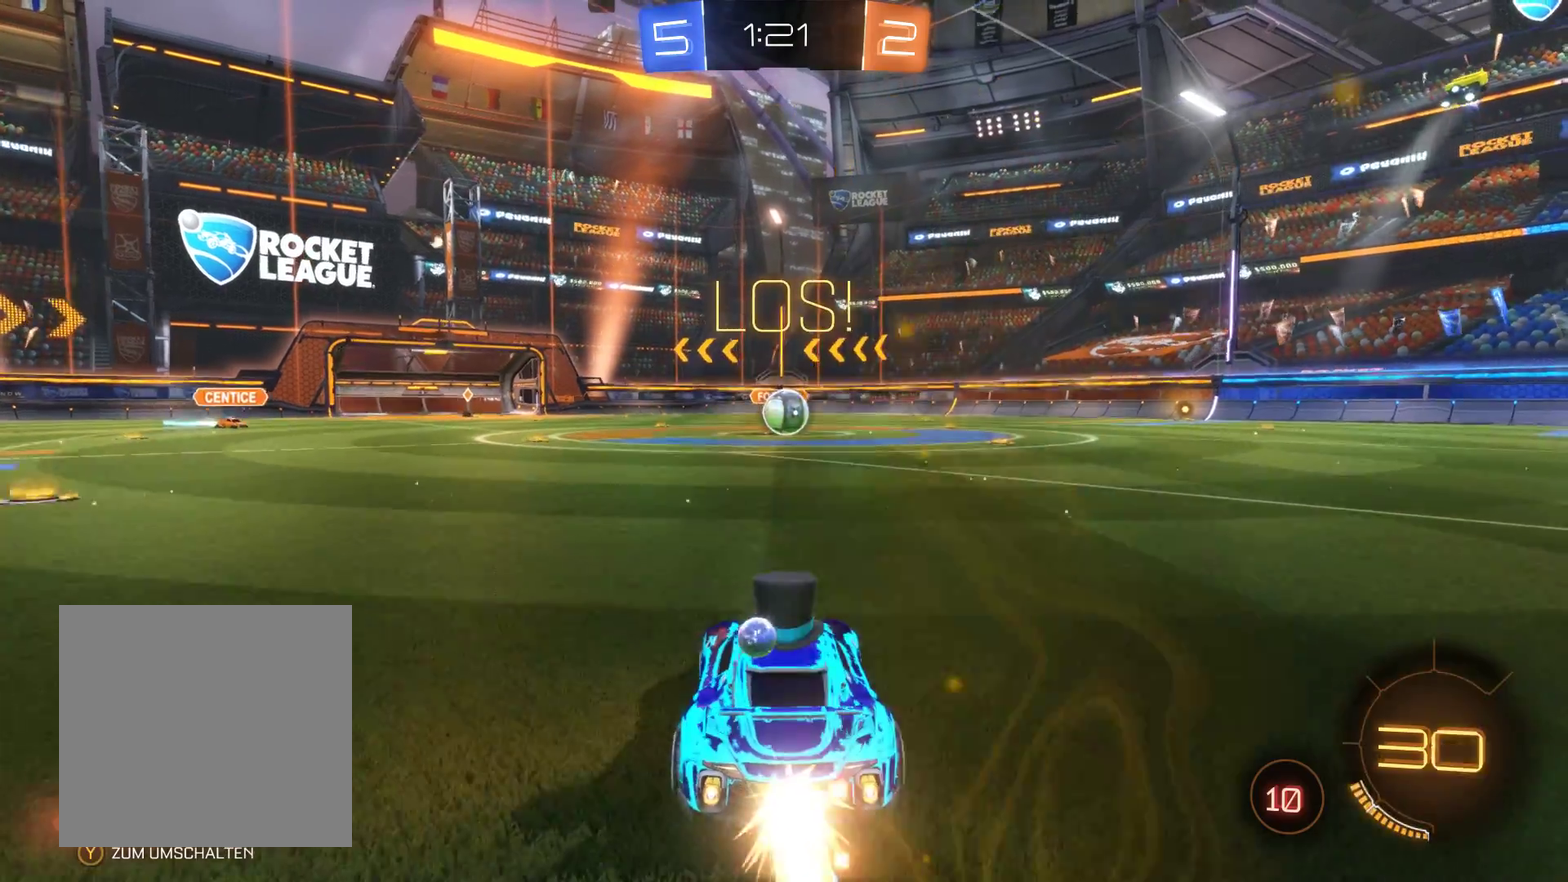
{"buttons": ["A", "R2"], "left_stick": "up", "right_stick": "center", "events": [[267, "A", "down"], [300, "left_stick", "up"], [333, "A", "up"], [433, "A", "down"], [433, "L2", "up"]]}
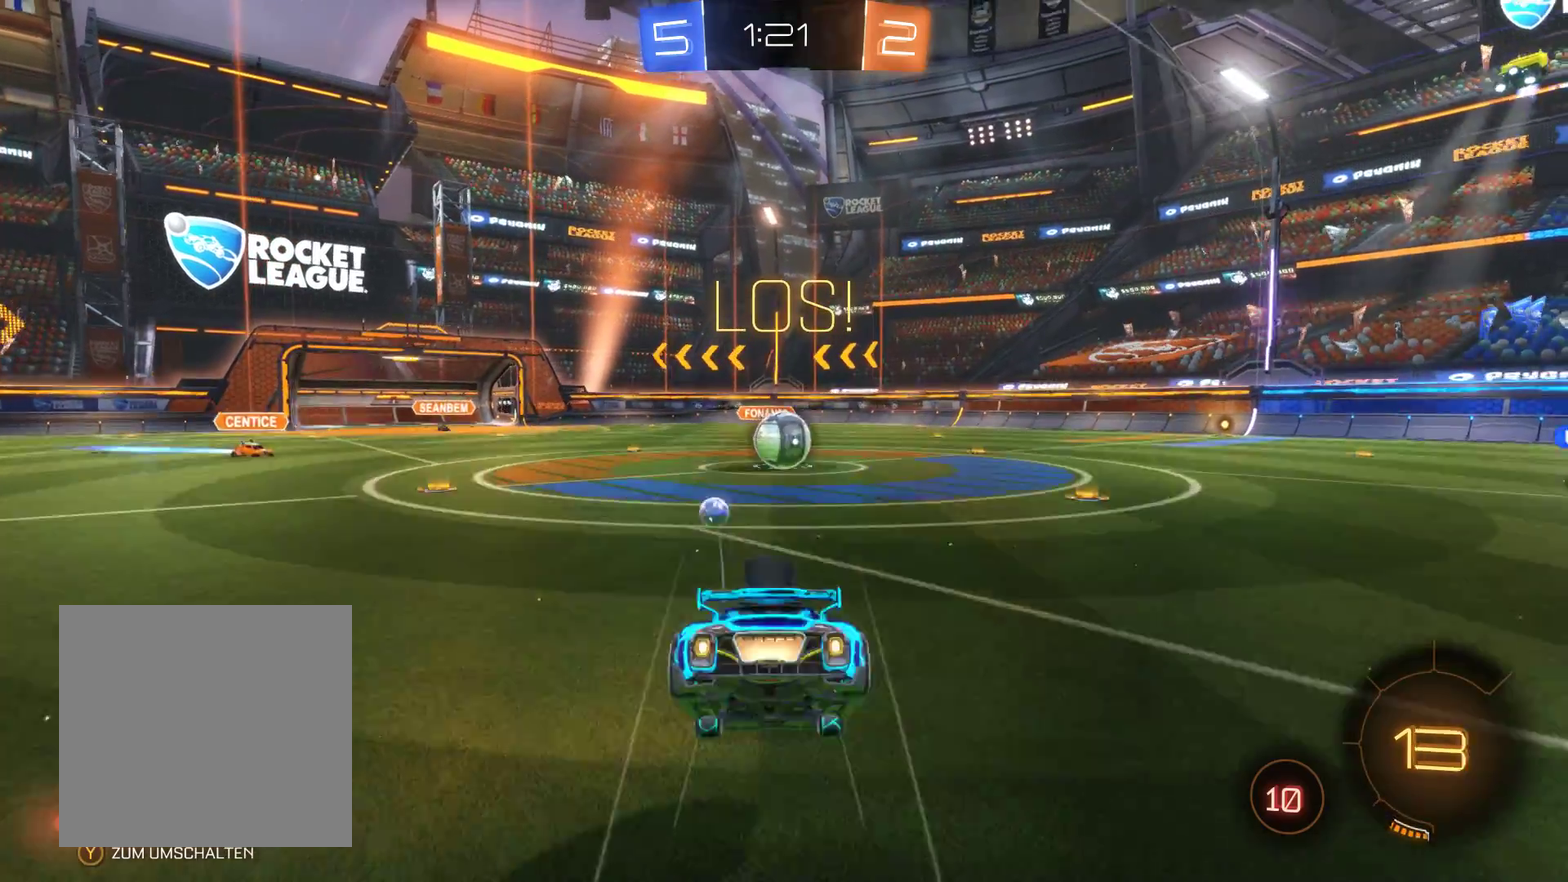
{"buttons": ["R2"], "left_stick": "right", "right_stick": "center", "events": [[33, "A", "up"], [200, "left_stick", "up-right"], [300, "left_stick", "right"]]}
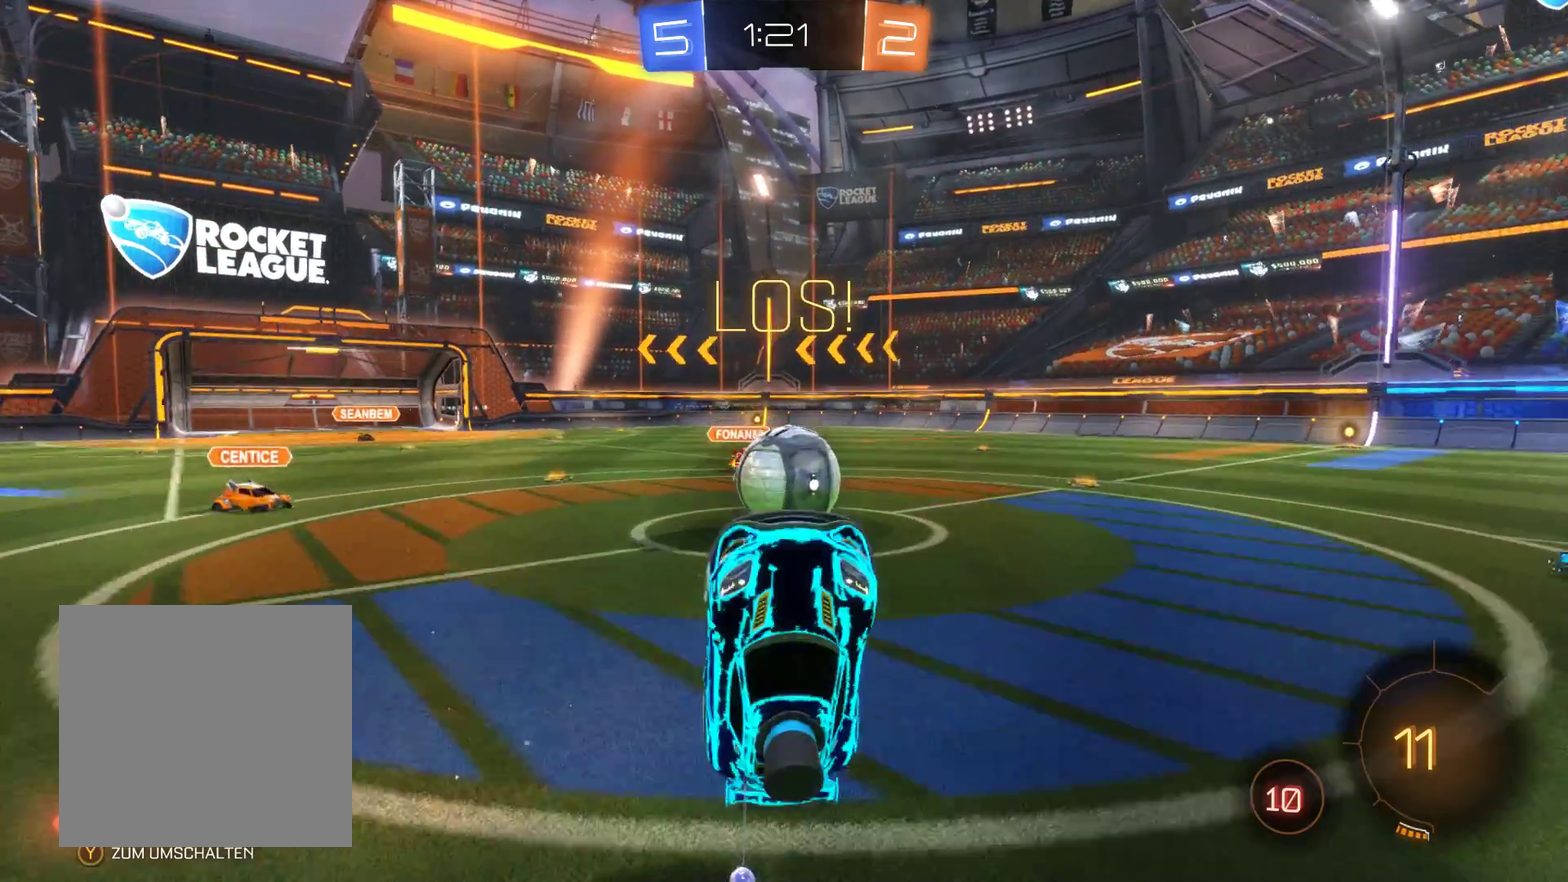
{"buttons": ["R2"], "left_stick": "right", "right_stick": "center", "events": []}
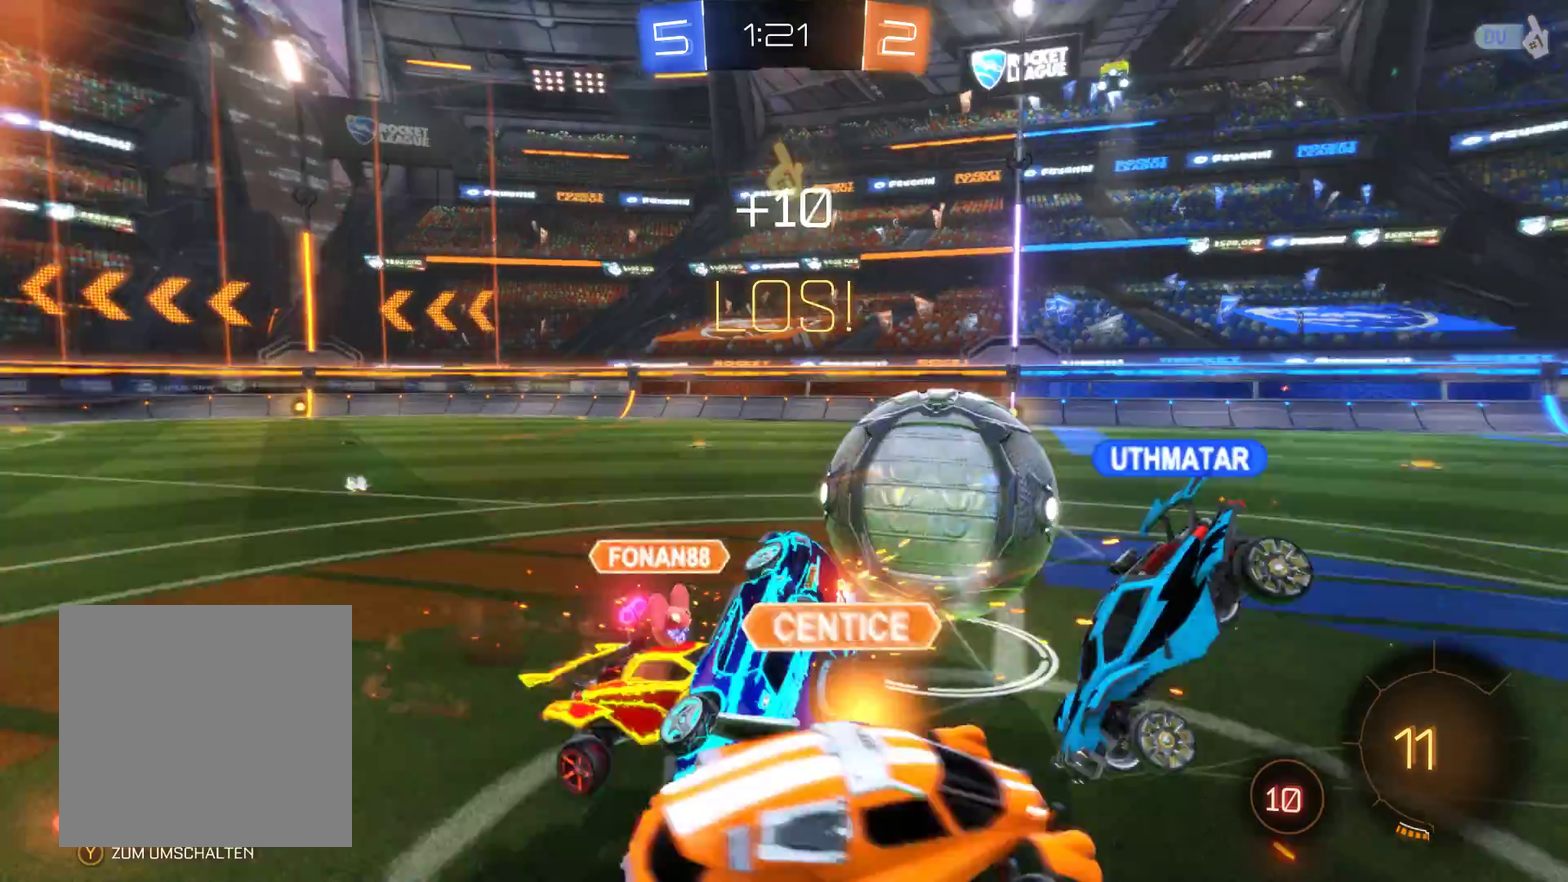
{"buttons": ["R2"], "left_stick": "center", "right_stick": "center", "events": [[133, "left_stick", "center"]]}
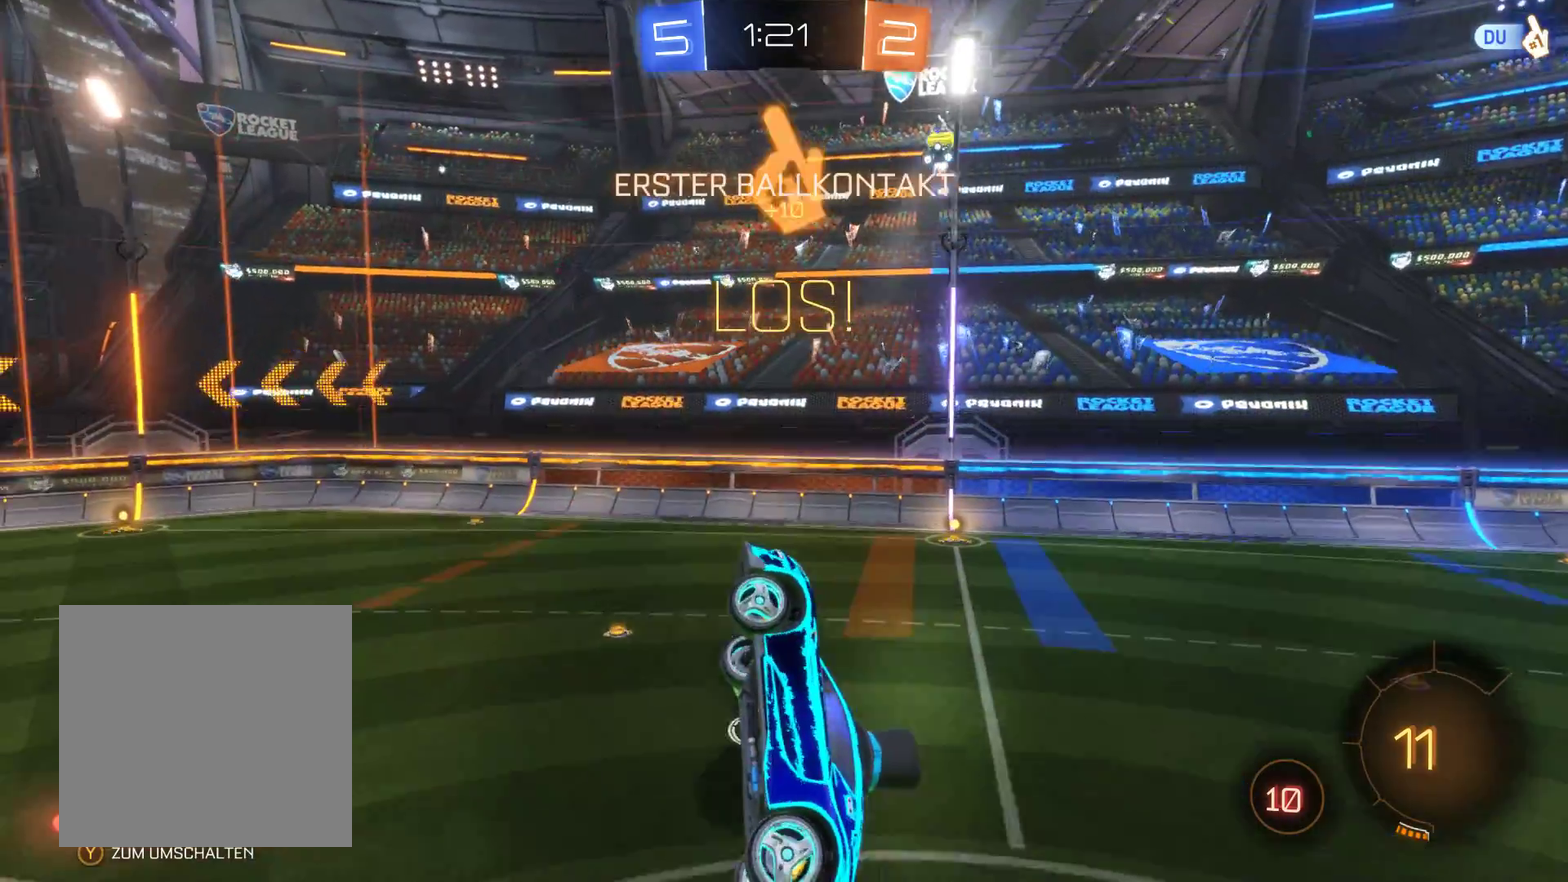
{"buttons": ["R2"], "left_stick": "center", "right_stick": "left", "events": [[233, "right_stick", "left"]]}
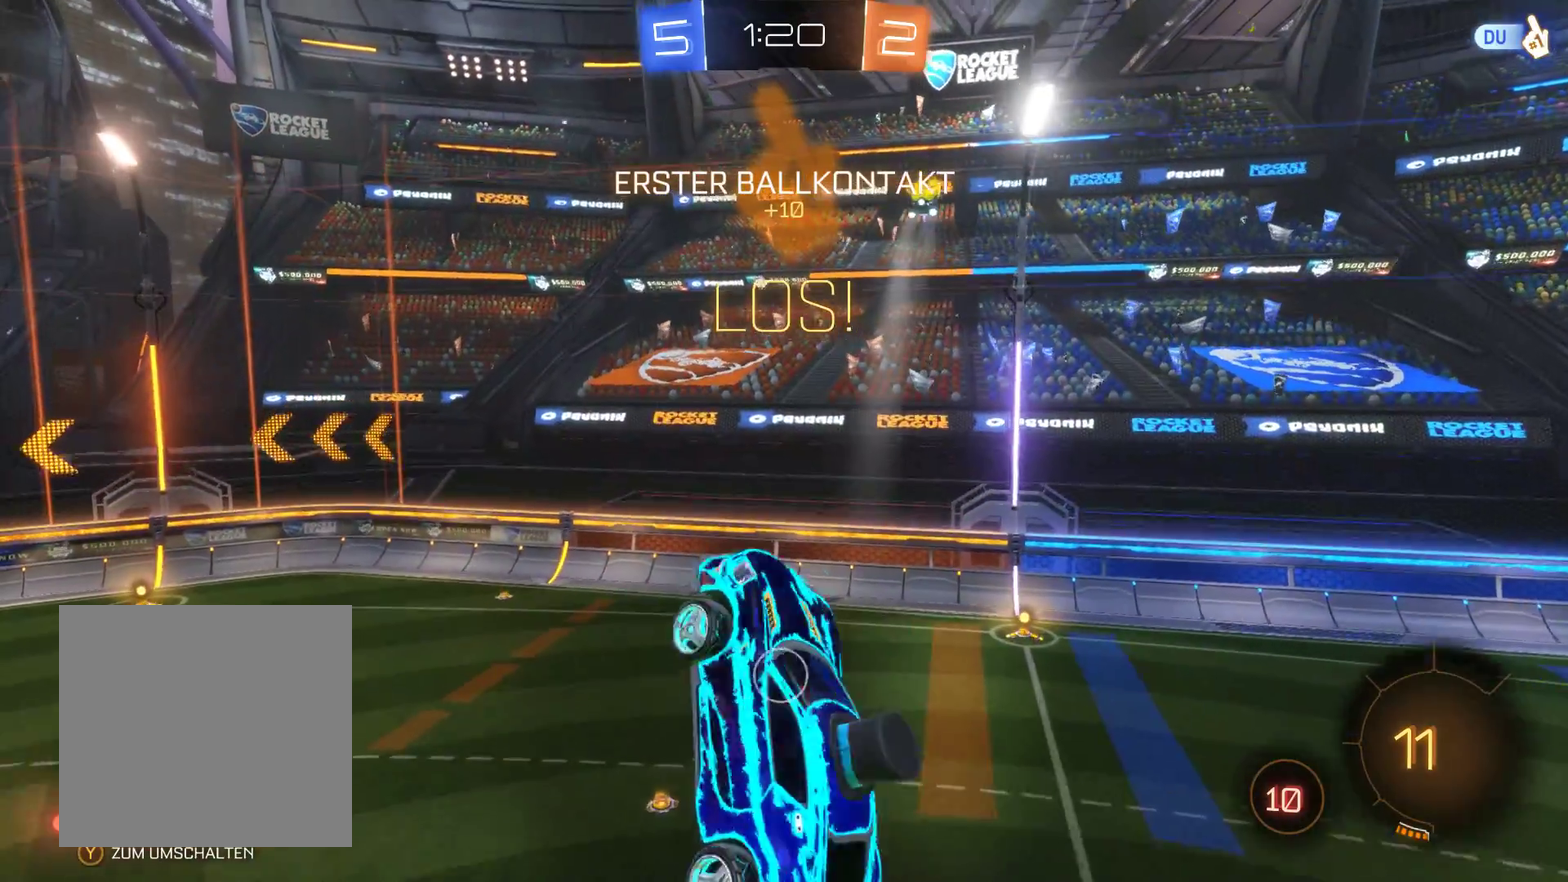
{"buttons": ["R2"], "left_stick": "center", "right_stick": "left", "events": []}
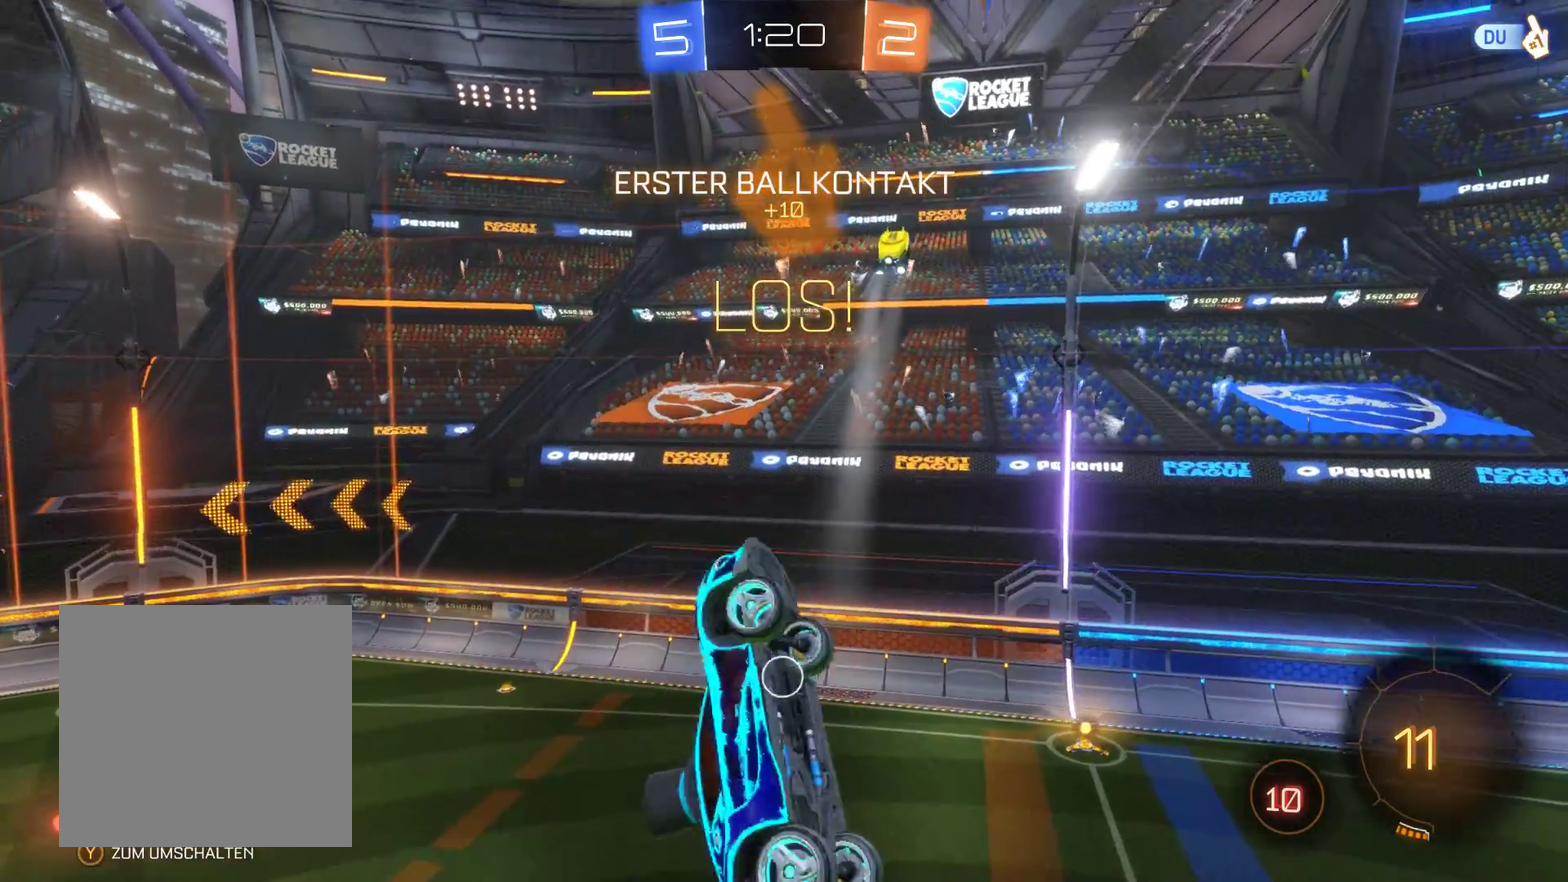
{"buttons": ["R2"], "left_stick": "center", "right_stick": "left", "events": []}
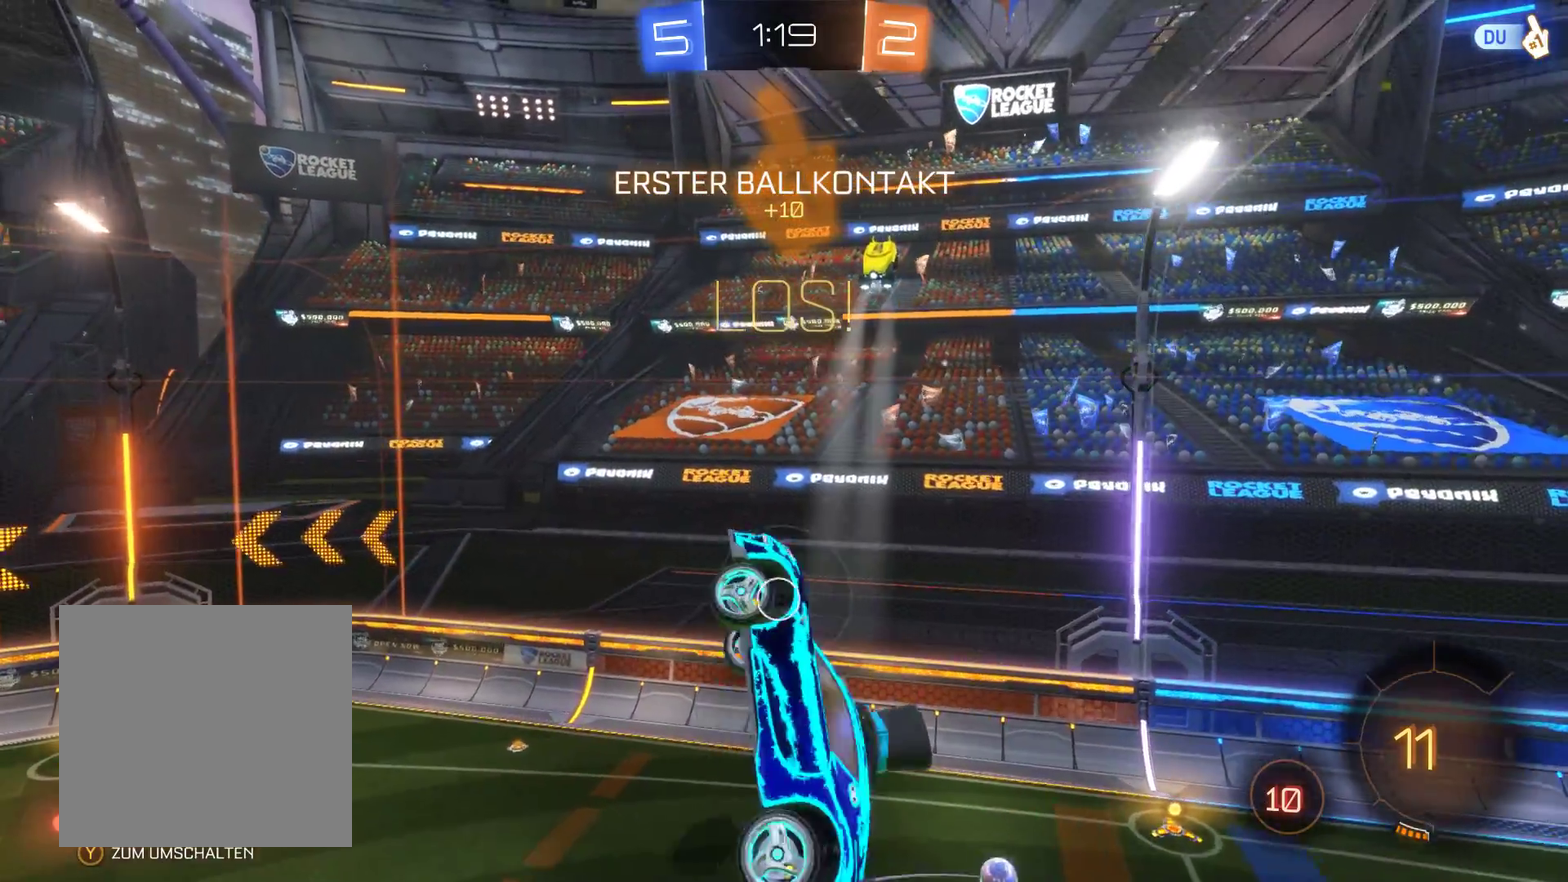
{"buttons": ["R2"], "left_stick": "center", "right_stick": "up-left", "events": [[167, "right_stick", "up-left"]]}
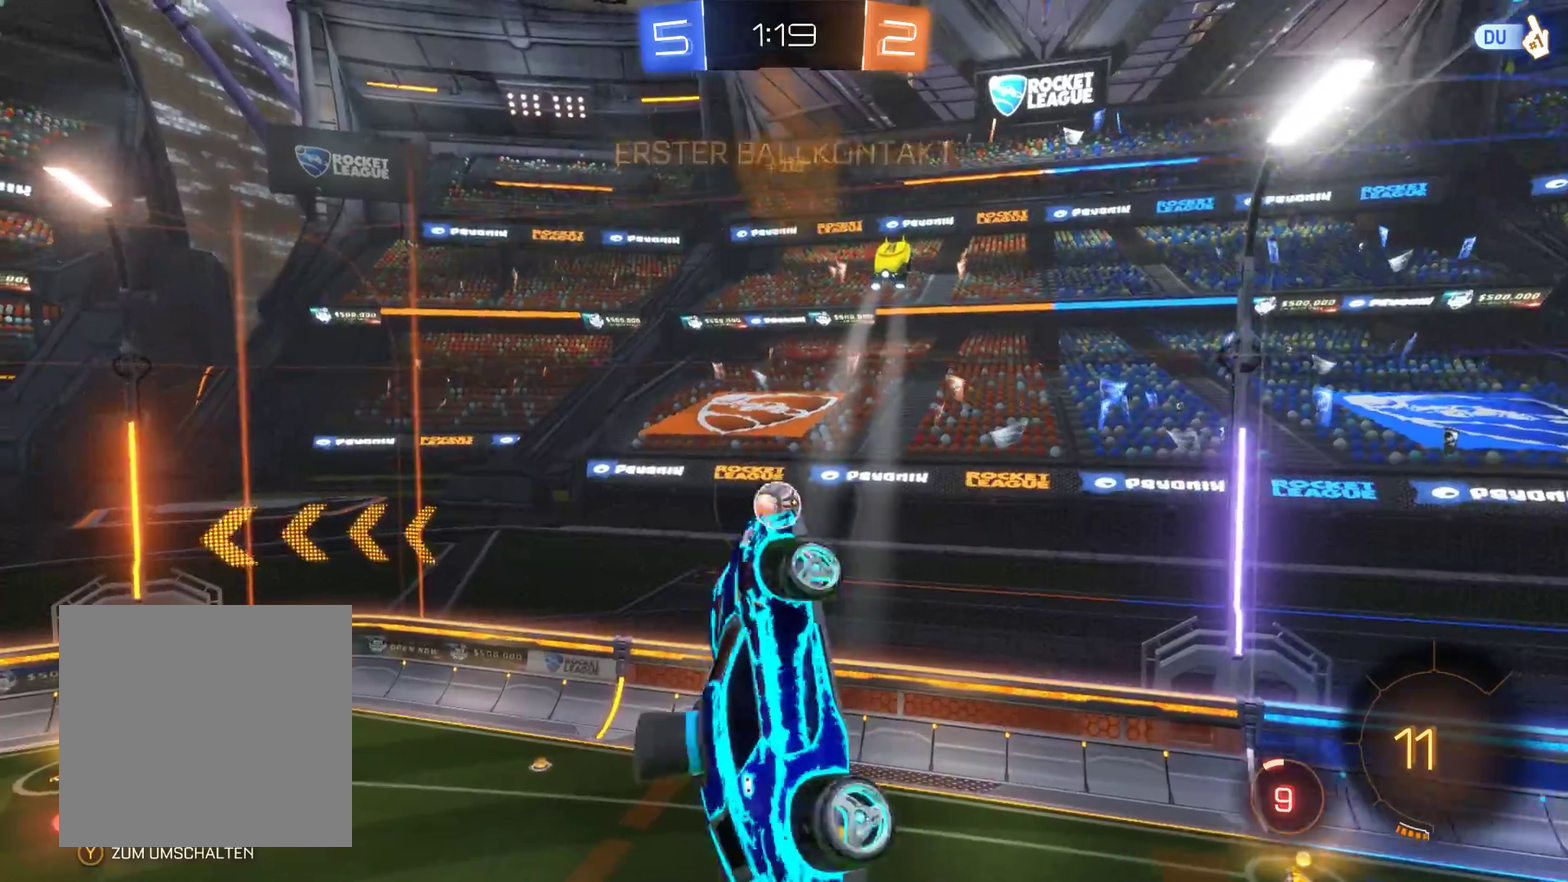
{"buttons": ["R2"], "left_stick": "down", "right_stick": "up-left", "events": [[300, "right_stick", "left"], [400, "right_stick", "up-left"], [467, "left_stick", "down"]]}
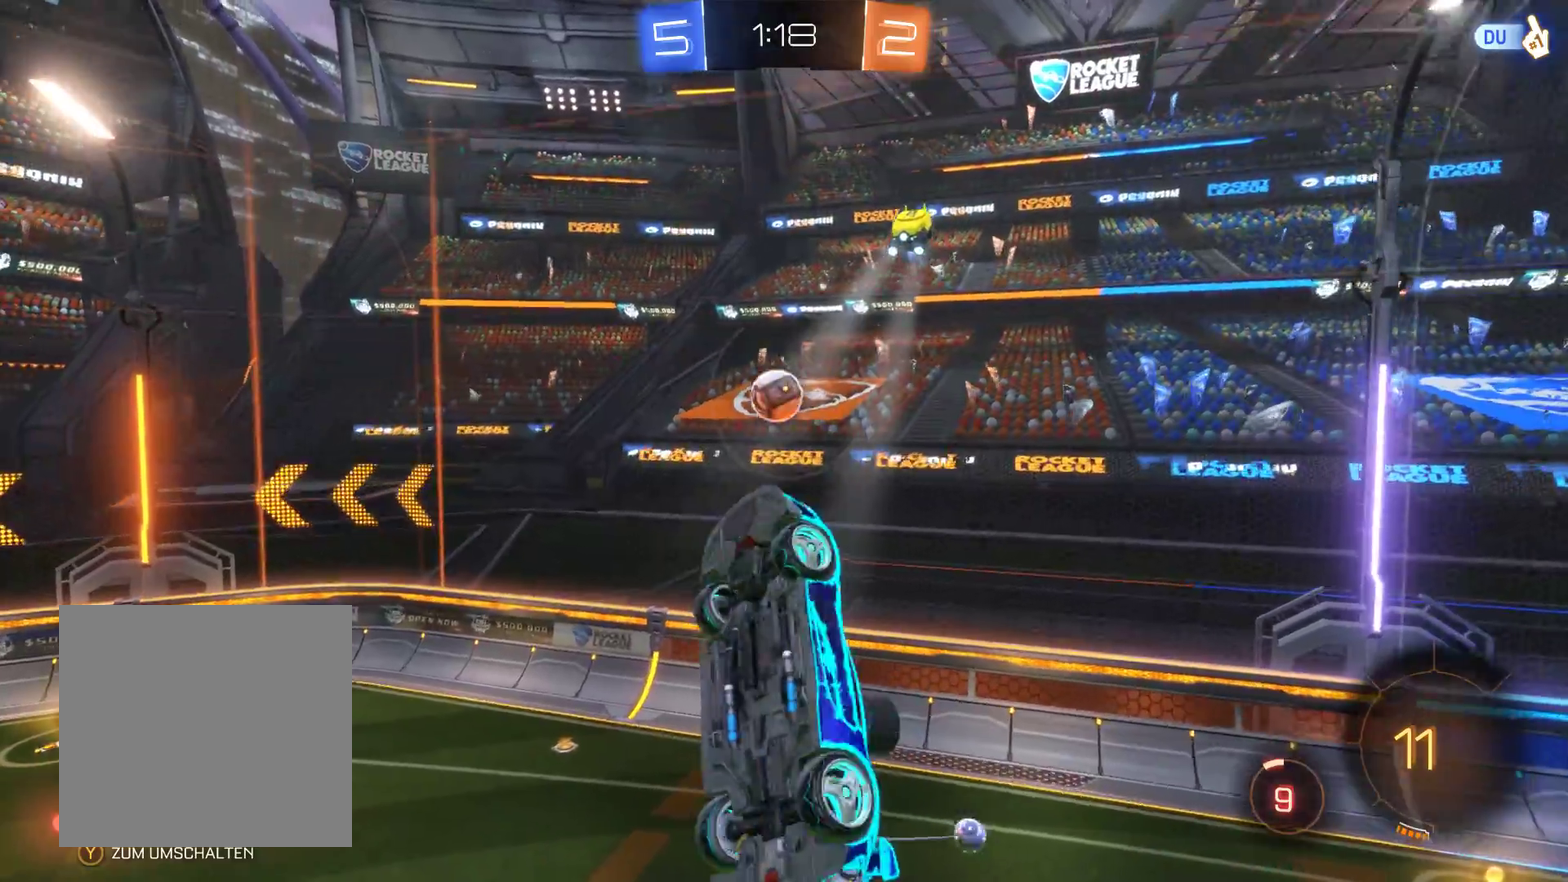
{"buttons": ["R2"], "left_stick": "down", "right_stick": "up-left", "events": []}
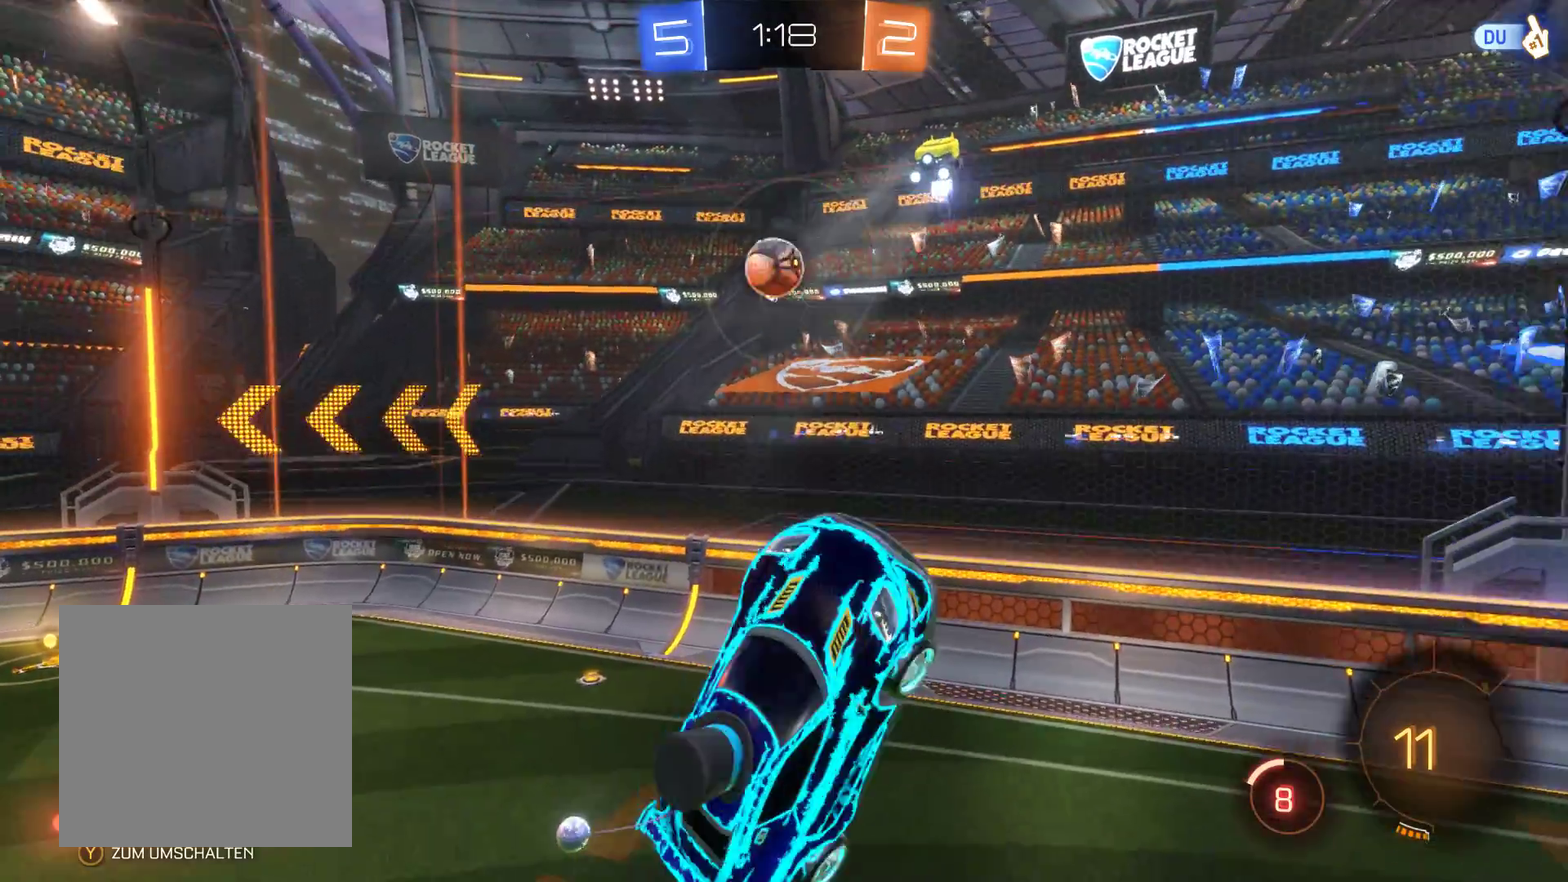
{"buttons": ["R2"], "left_stick": "down", "right_stick": "up-left", "events": [[167, "right_stick", "left"], [233, "right_stick", "up-left"]]}
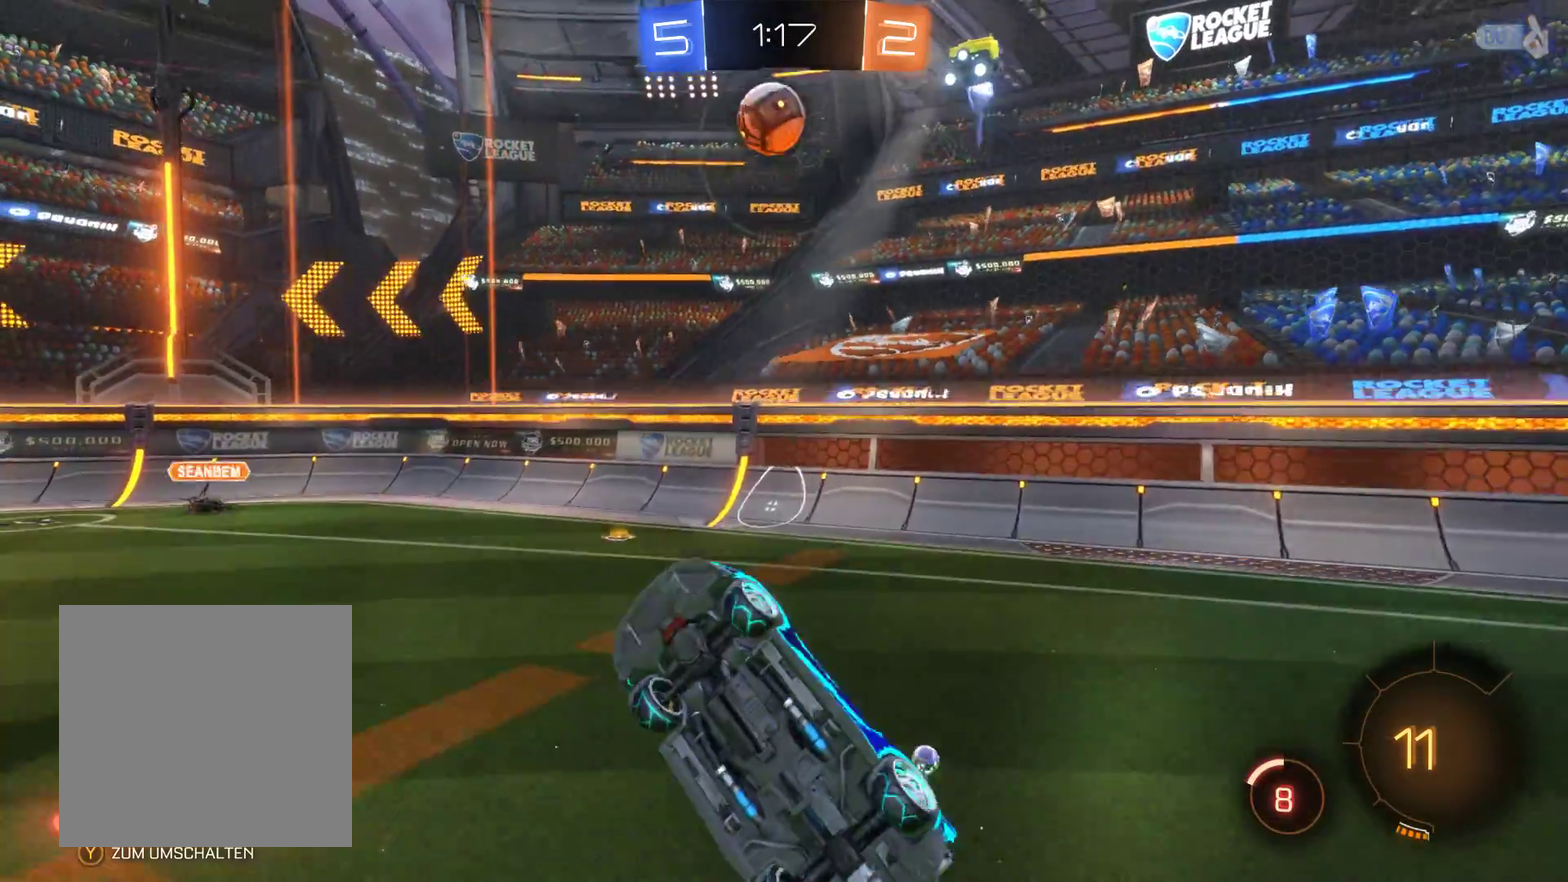
{"buttons": [], "left_stick": "center", "right_stick": "center", "events": [[100, "right_stick", "left"], [167, "left_stick", "center"], [200, "R2", "up"], [300, "right_stick", "center"]]}
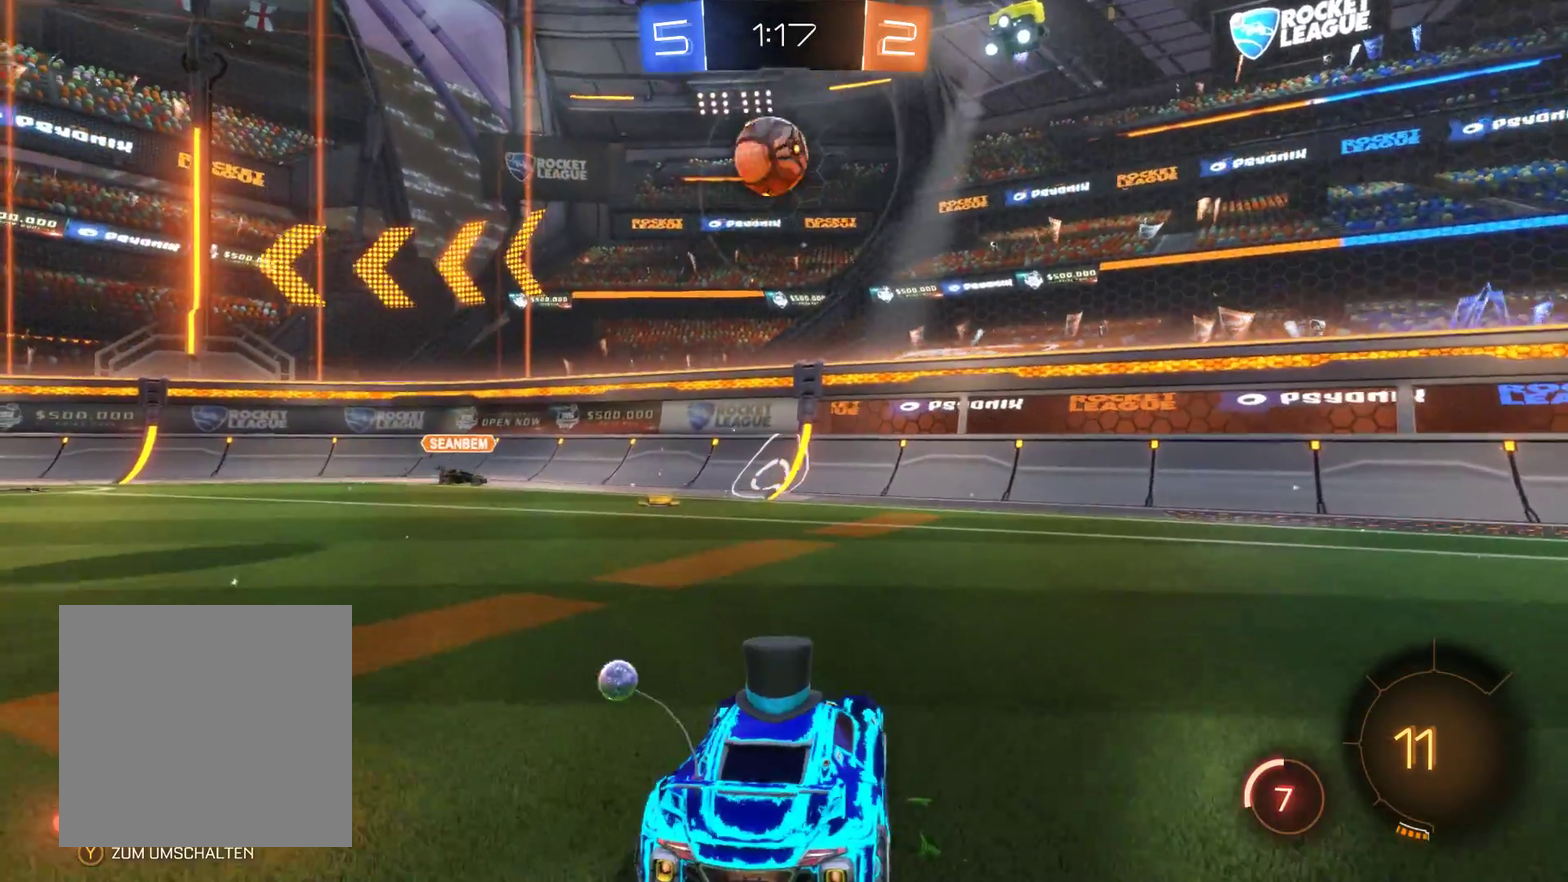
{"buttons": ["R2"], "left_stick": "center", "right_stick": "center", "events": [[333, "R2", "down"]]}
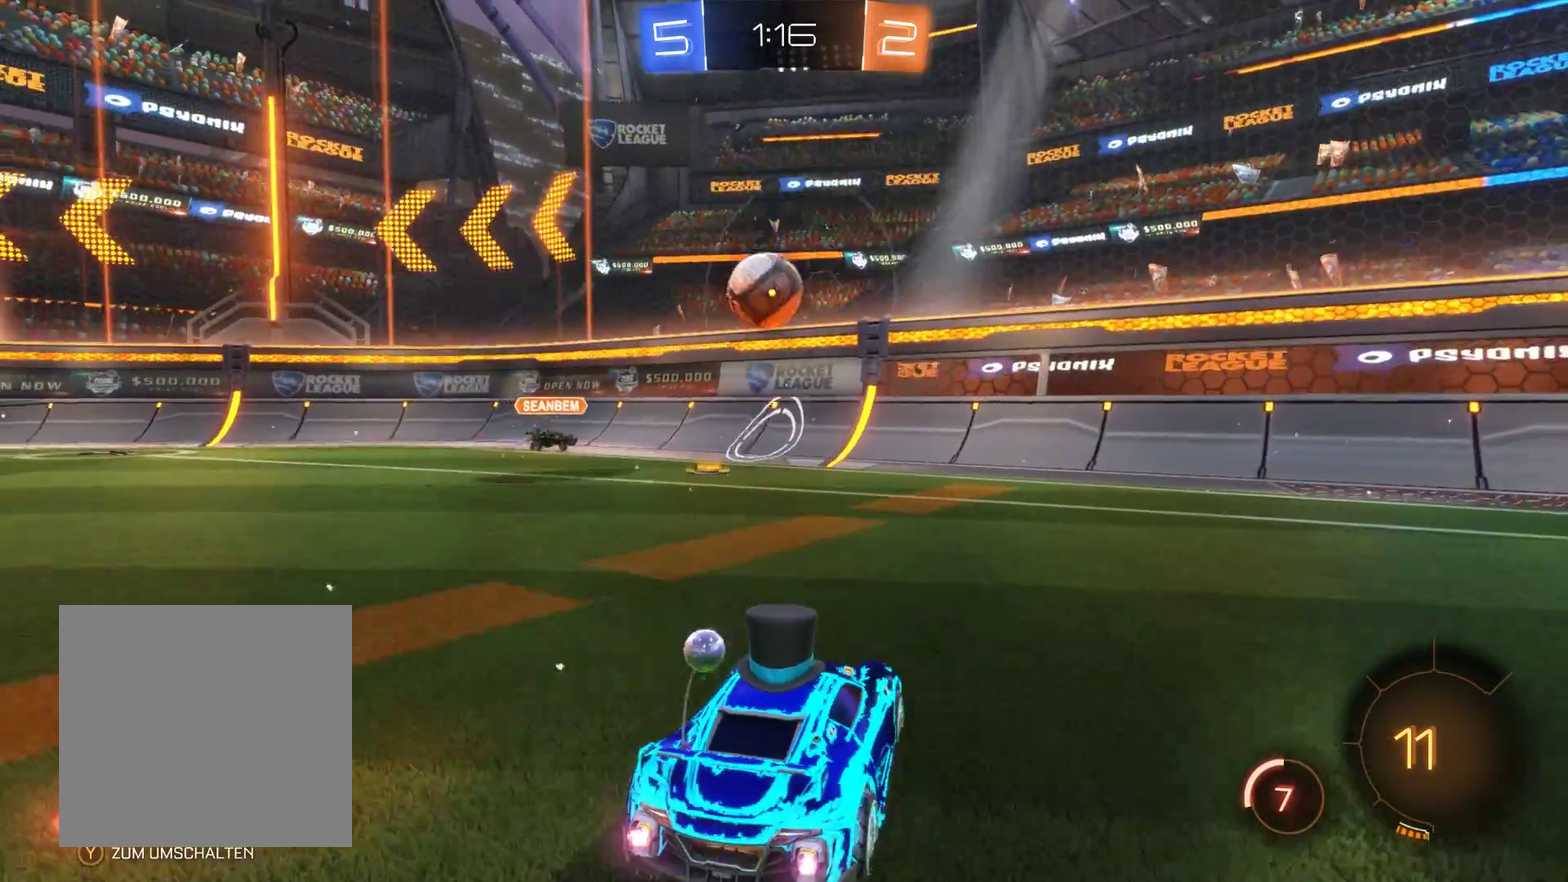
{"buttons": ["R2"], "left_stick": "center", "right_stick": "center", "events": []}
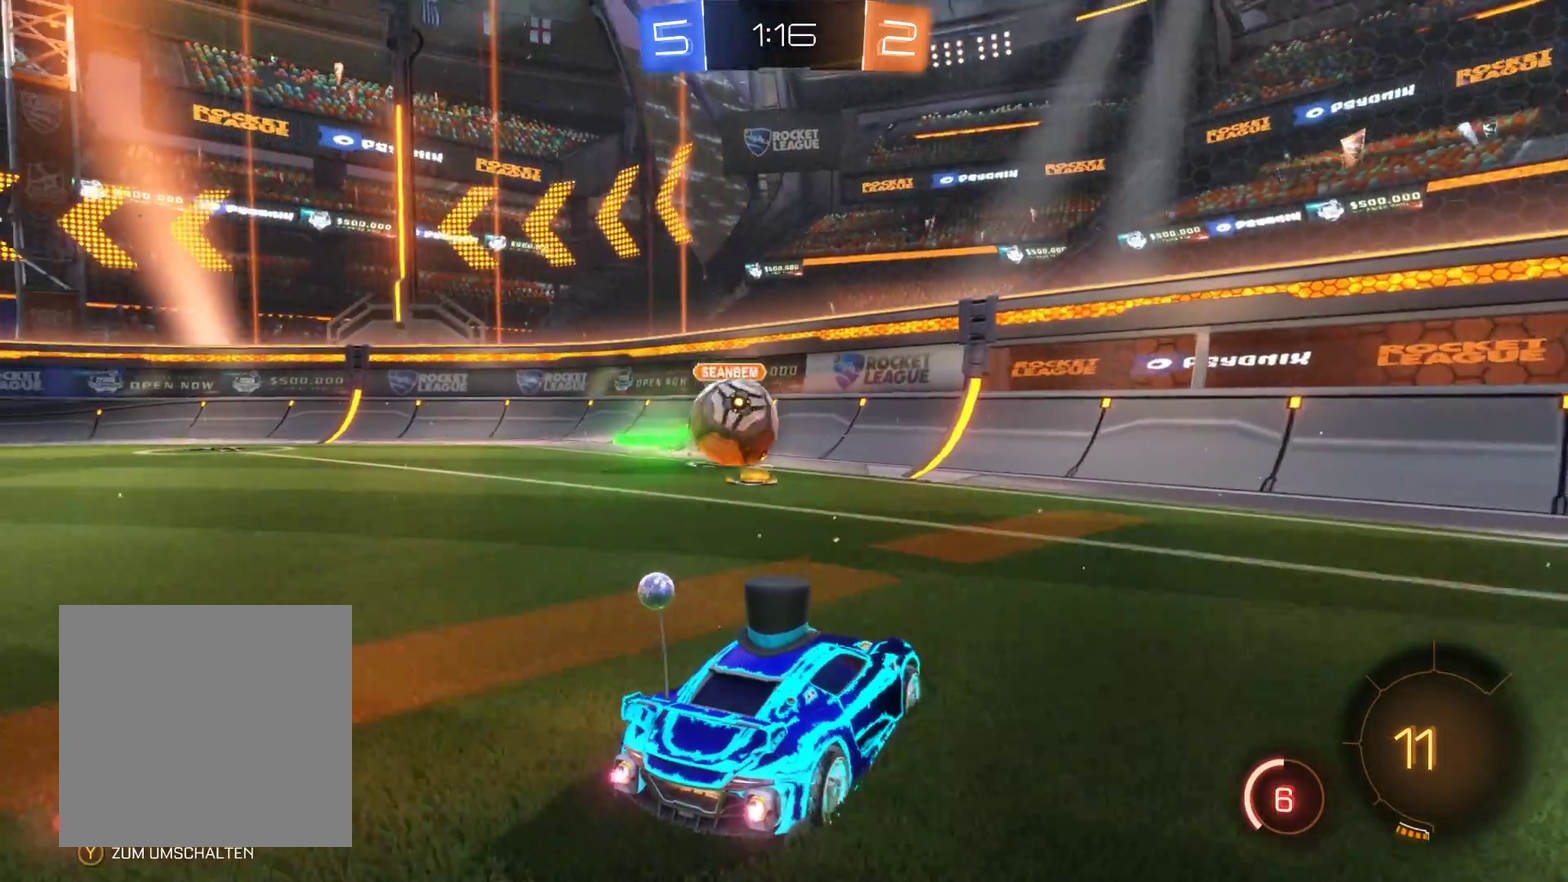
{"buttons": [], "left_stick": "left", "right_stick": "center", "events": [[67, "R2", "up"], [133, "left_stick", "left"]]}
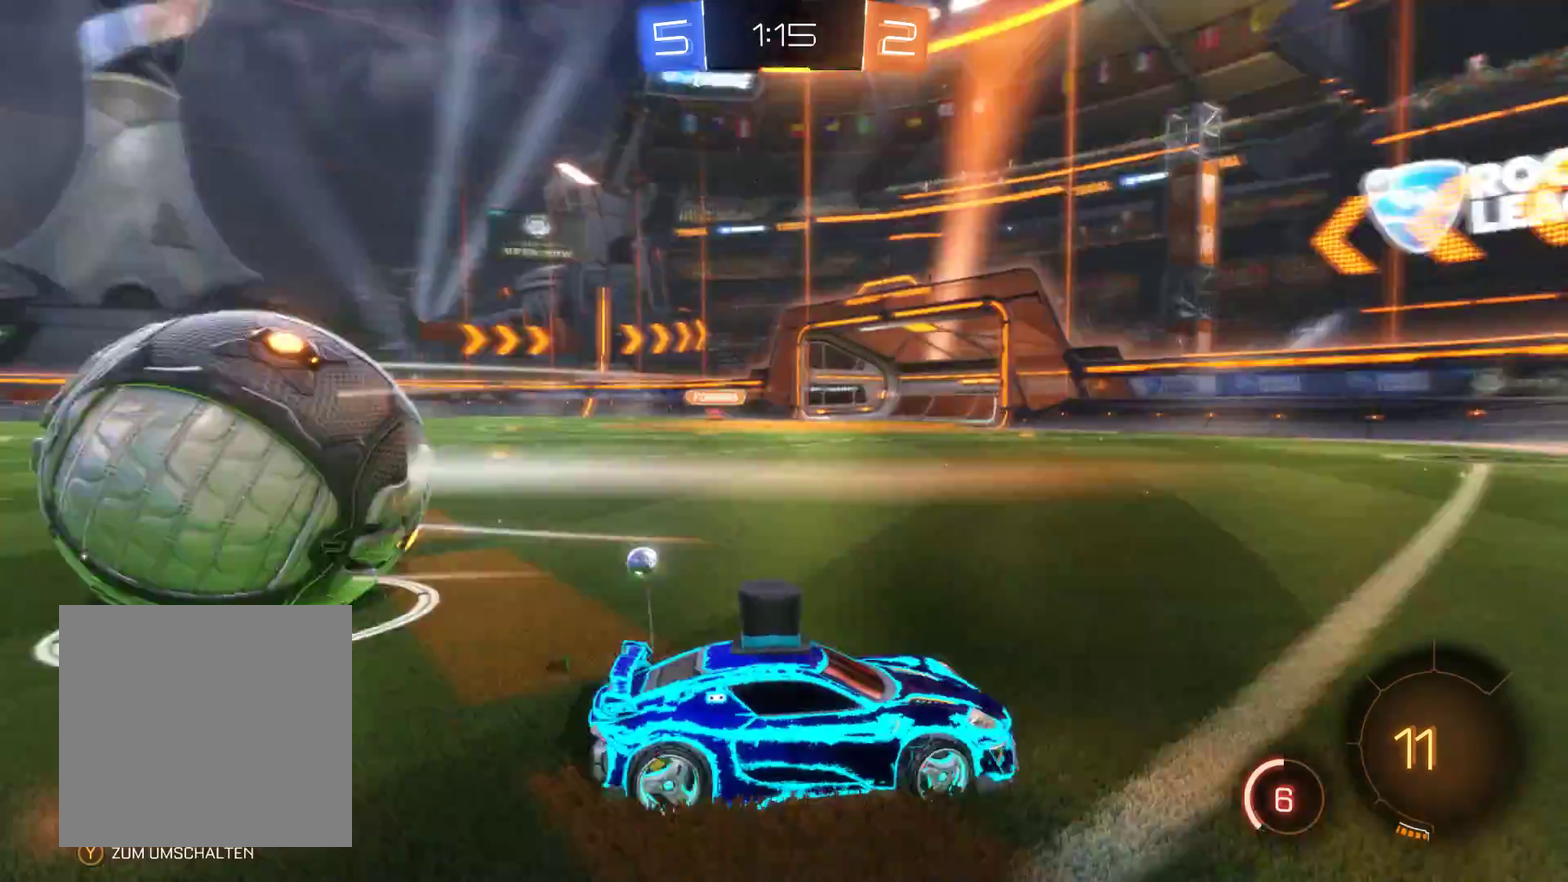
{"buttons": ["R2"], "left_stick": "left", "right_stick": "center", "events": [[300, "R2", "down"]]}
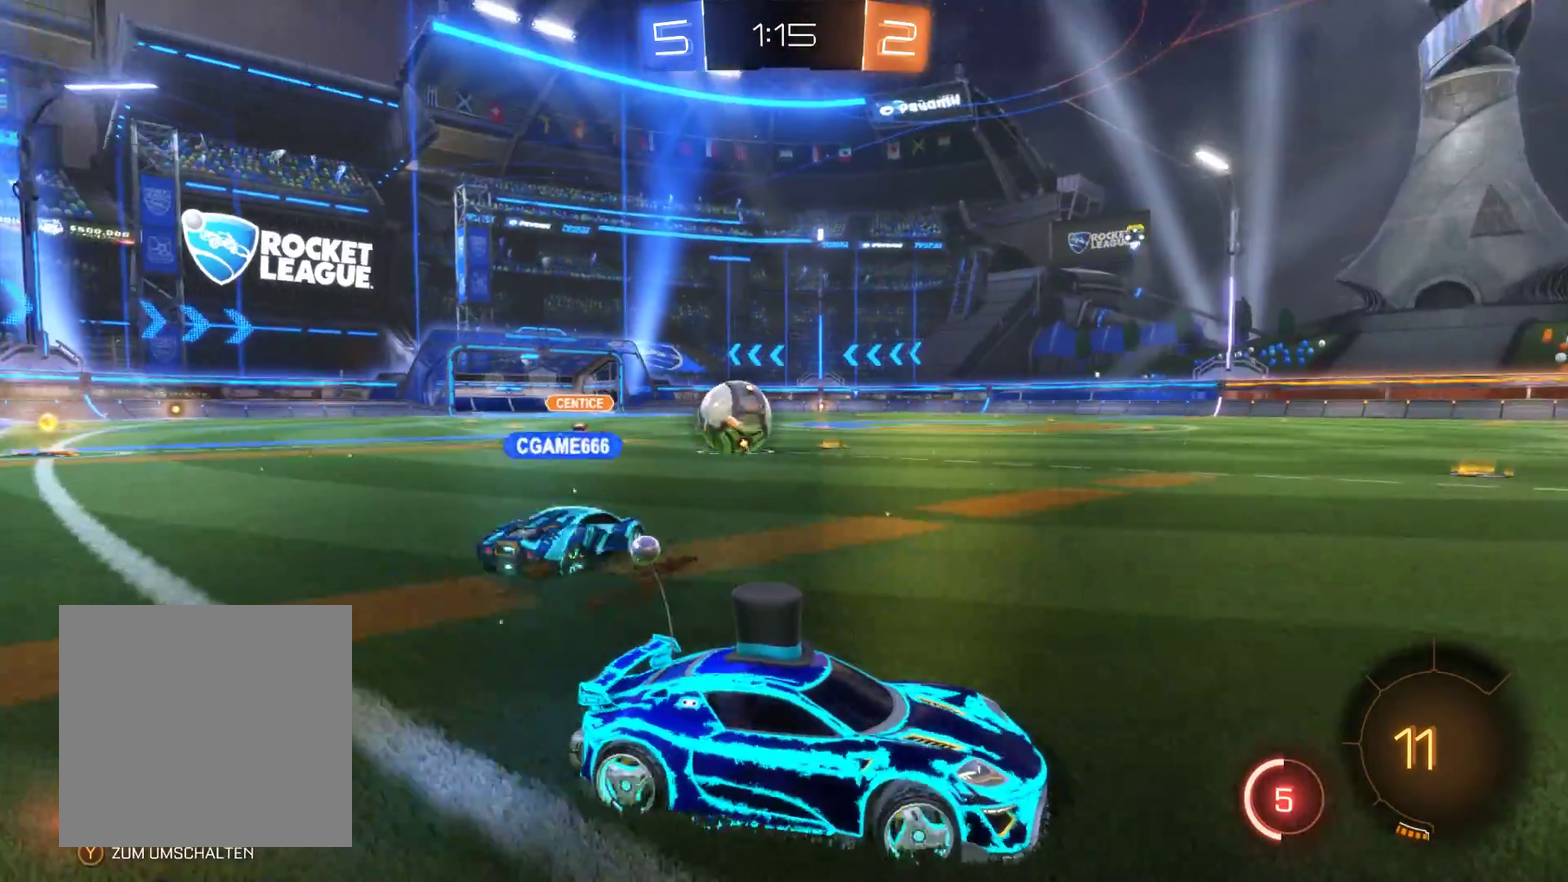
{"buttons": ["R2"], "left_stick": "left", "right_stick": "center", "events": []}
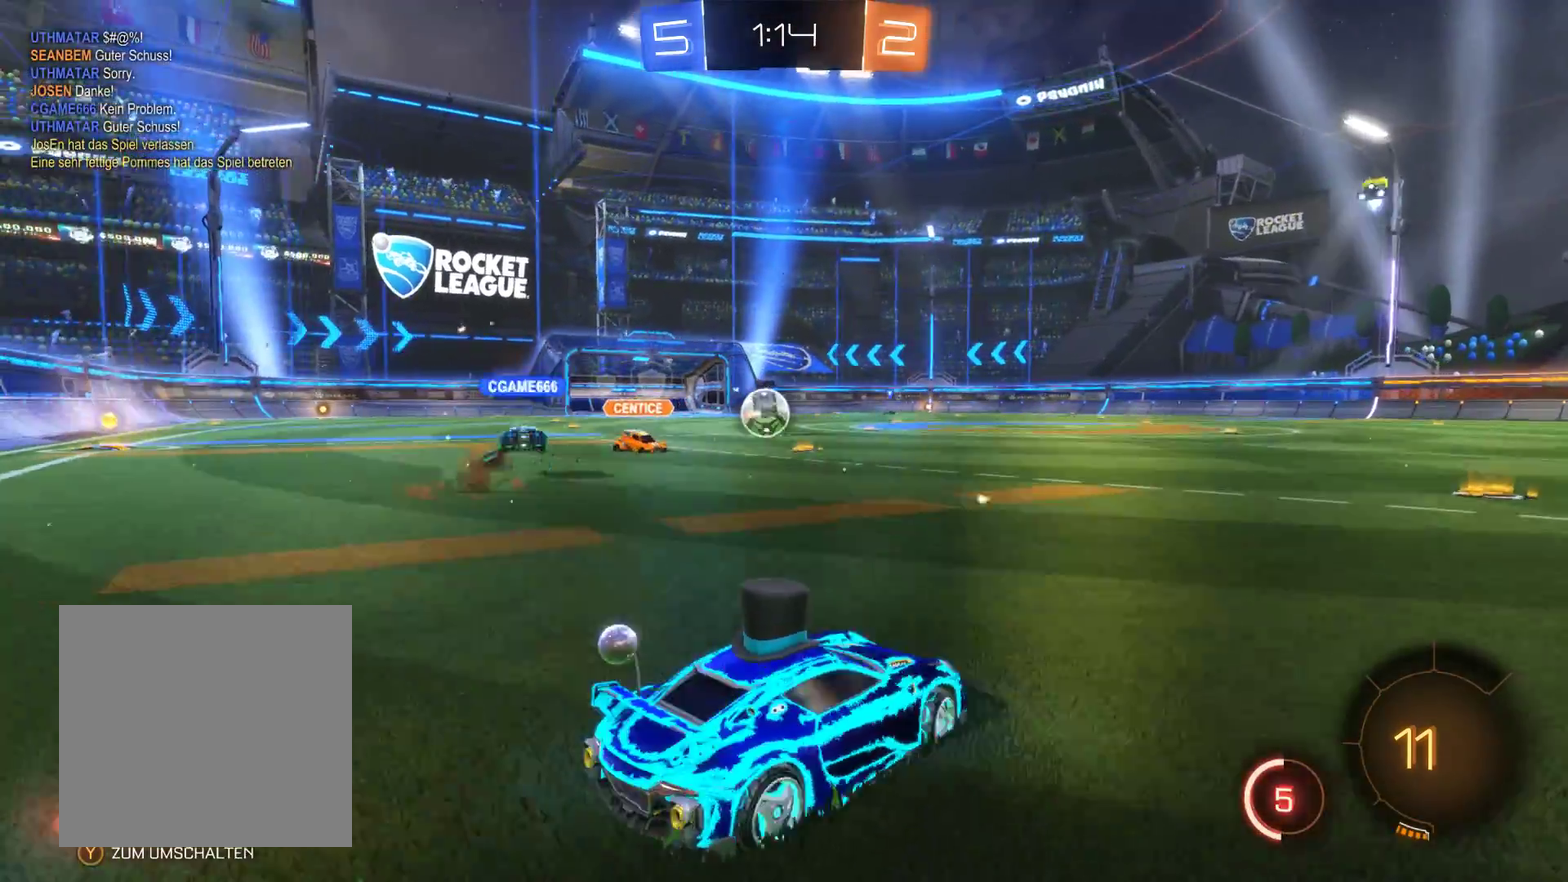
{"buttons": ["R2"], "left_stick": "center", "right_stick": "center", "events": [[433, "left_stick", "center"]]}